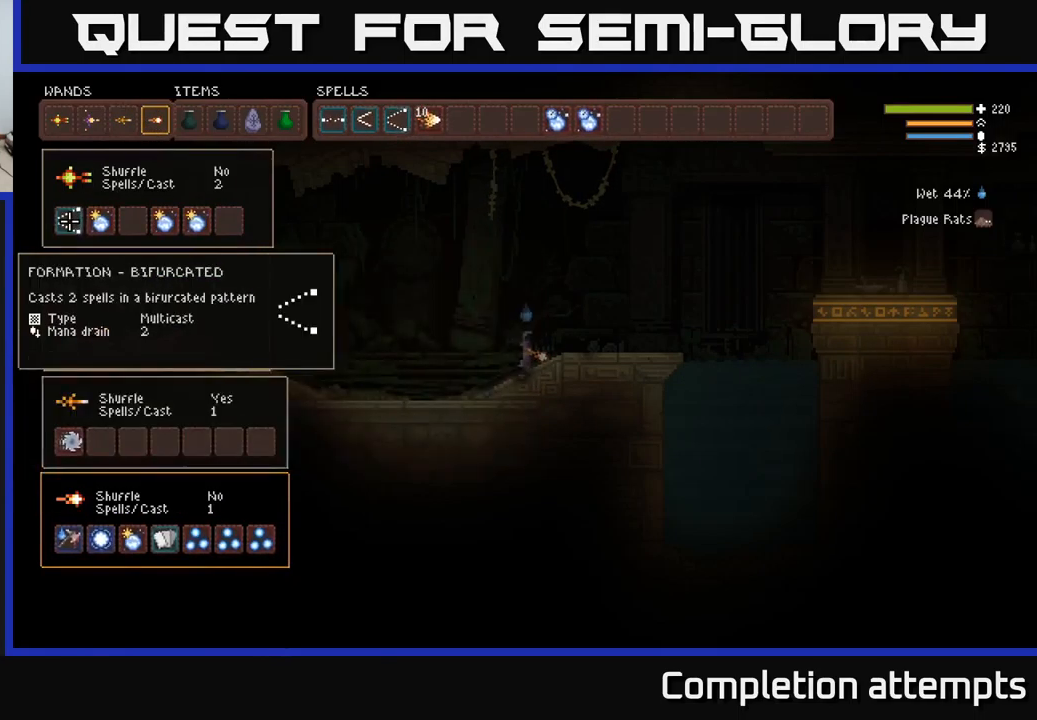
Gameplay with a controller (Xbox layout); each line is a JSON object with the inputs held at the frame after it. "events" lists button and stick changes between this image and that frame as [ms after this image, input, new state], when the widget could be followed in between.
{"buttons": [], "left_stick": "center", "right_stick": "center", "events": []}
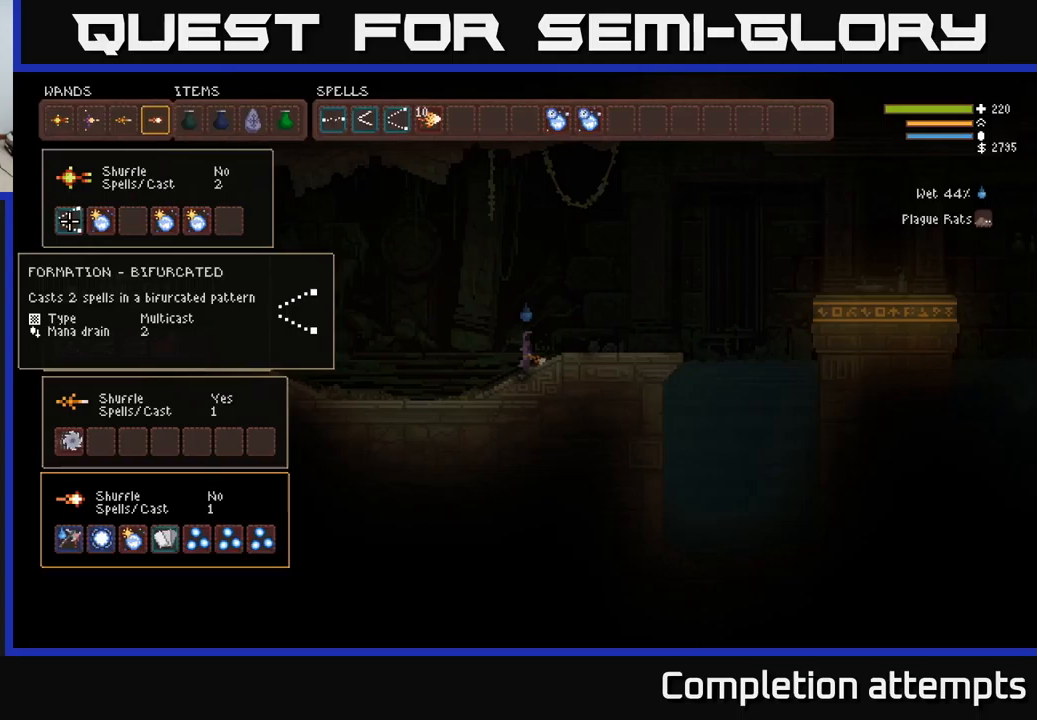
{"buttons": [], "left_stick": "center", "right_stick": "center", "events": []}
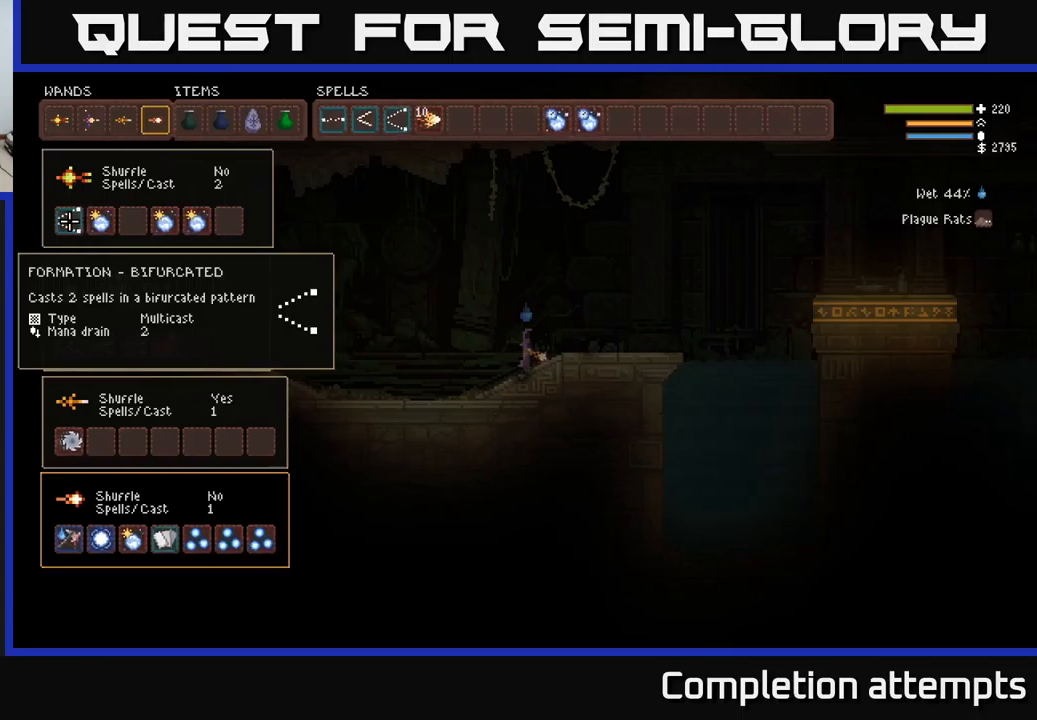
{"buttons": [], "left_stick": "center", "right_stick": "center", "events": []}
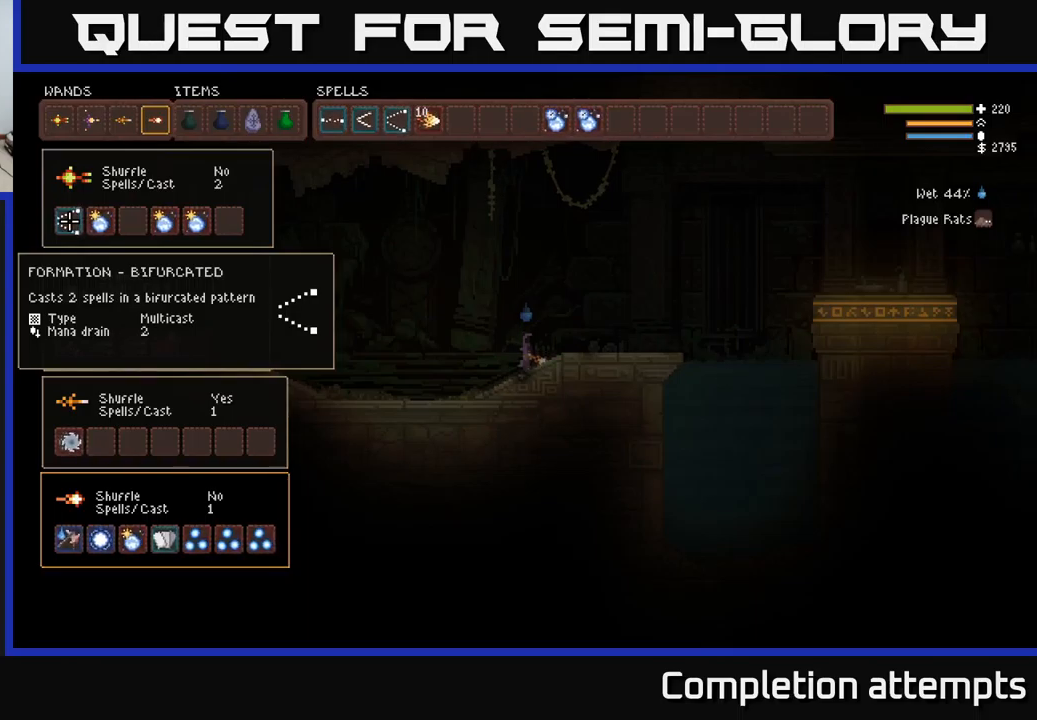
{"buttons": [], "left_stick": "center", "right_stick": "center", "events": []}
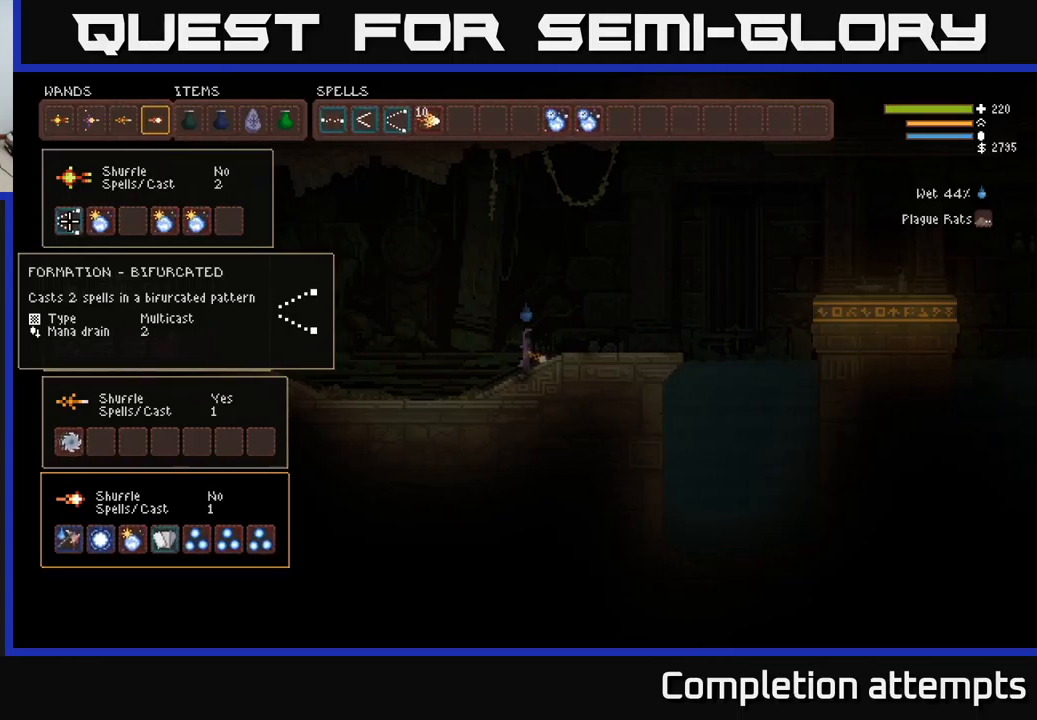
{"buttons": [], "left_stick": "center", "right_stick": "center", "events": [[166, "DPAD_DOWN", "down"], [250, "DPAD_DOWN", "up"], [350, "DPAD_DOWN", "down"], [433, "DPAD_DOWN", "up"]]}
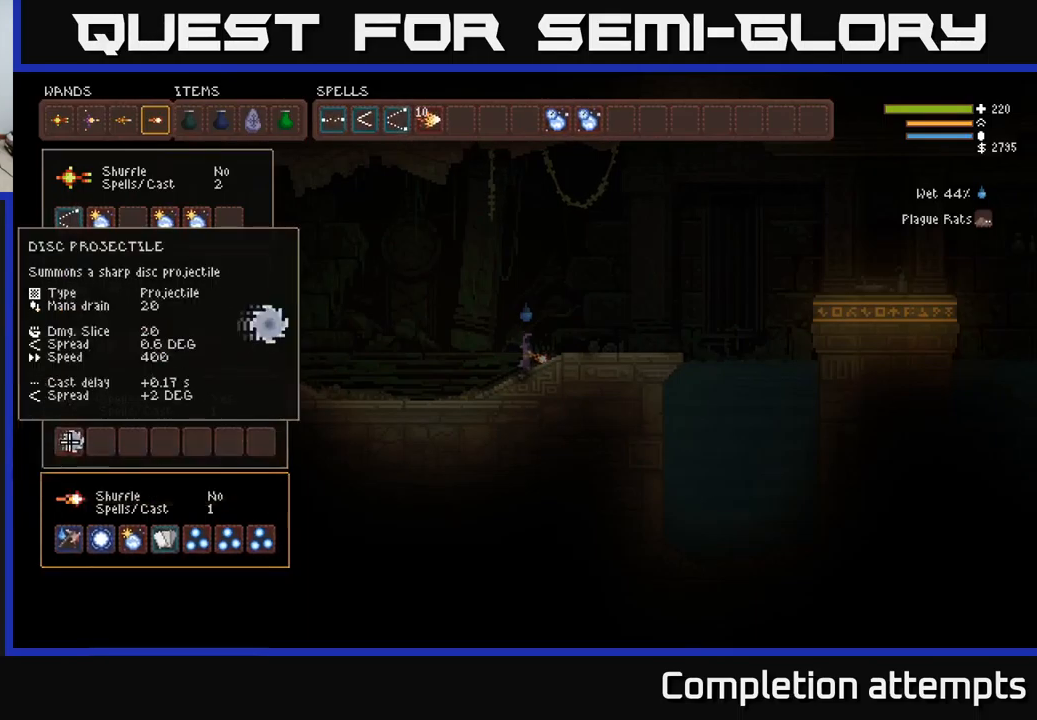
{"buttons": [], "left_stick": "center", "right_stick": "center", "events": [[83, "DPAD_RIGHT", "down"], [166, "DPAD_RIGHT", "up"], [283, "DPAD_DOWN", "down"], [400, "DPAD_DOWN", "up"]]}
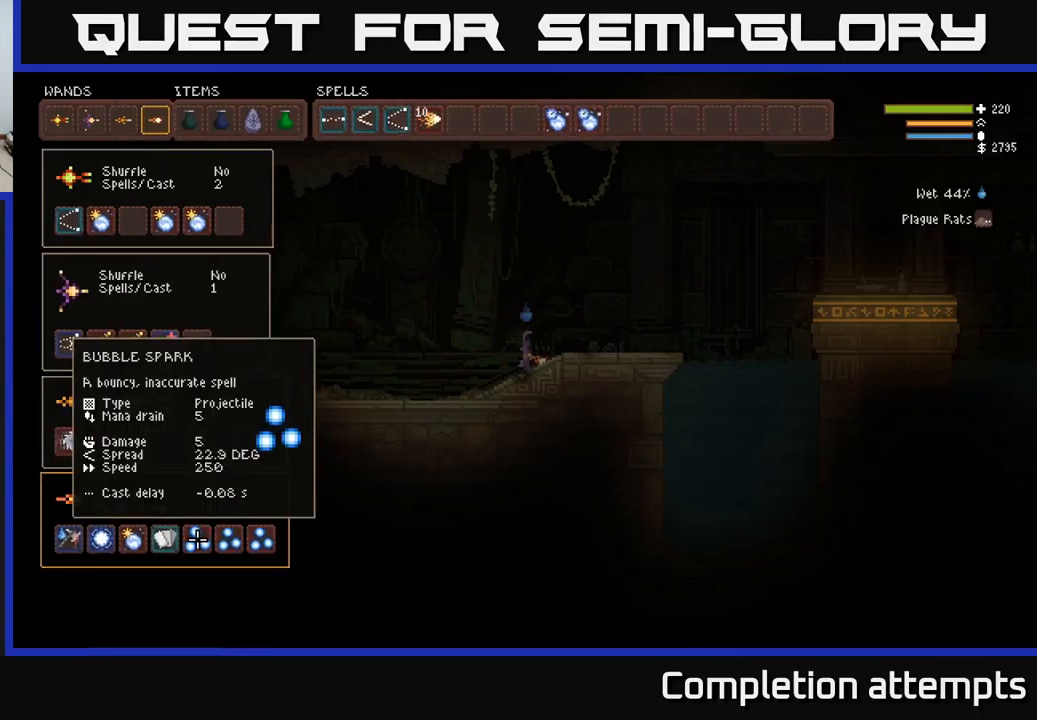
{"buttons": ["DPAD_LEFT"], "left_stick": "center", "right_stick": "center", "events": [[433, "DPAD_LEFT", "down"]]}
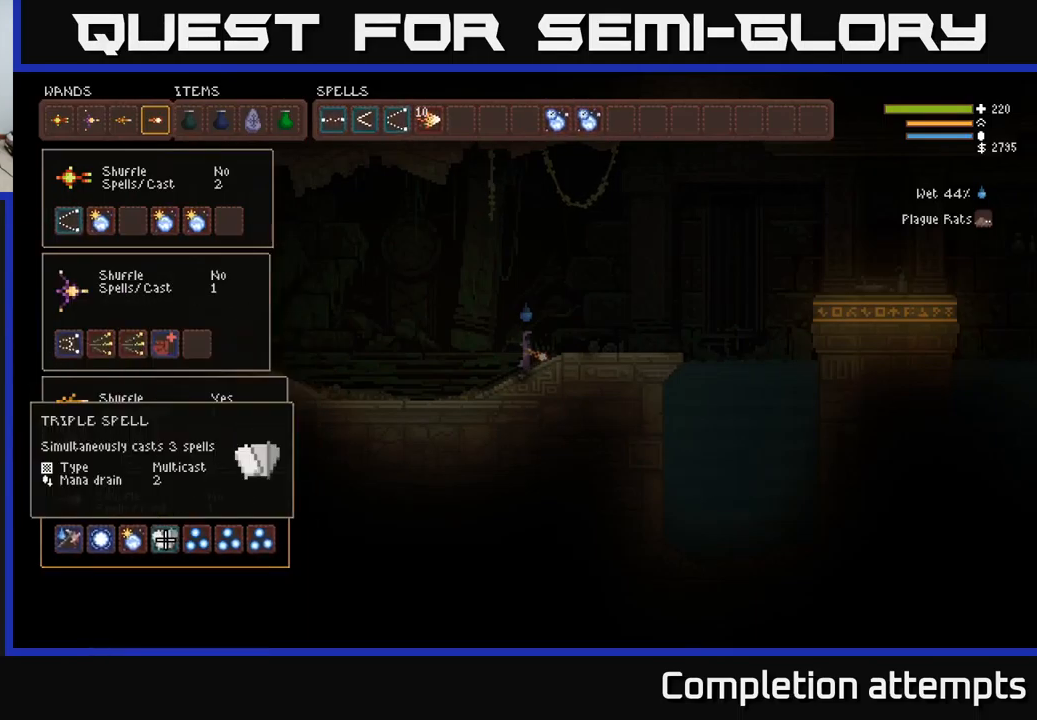
{"buttons": [], "left_stick": "center", "right_stick": "center", "events": [[50, "DPAD_LEFT", "up"], [166, "B", "down"], [266, "B", "up"], [316, "DPAD_UP", "down"], [416, "DPAD_UP", "up"]]}
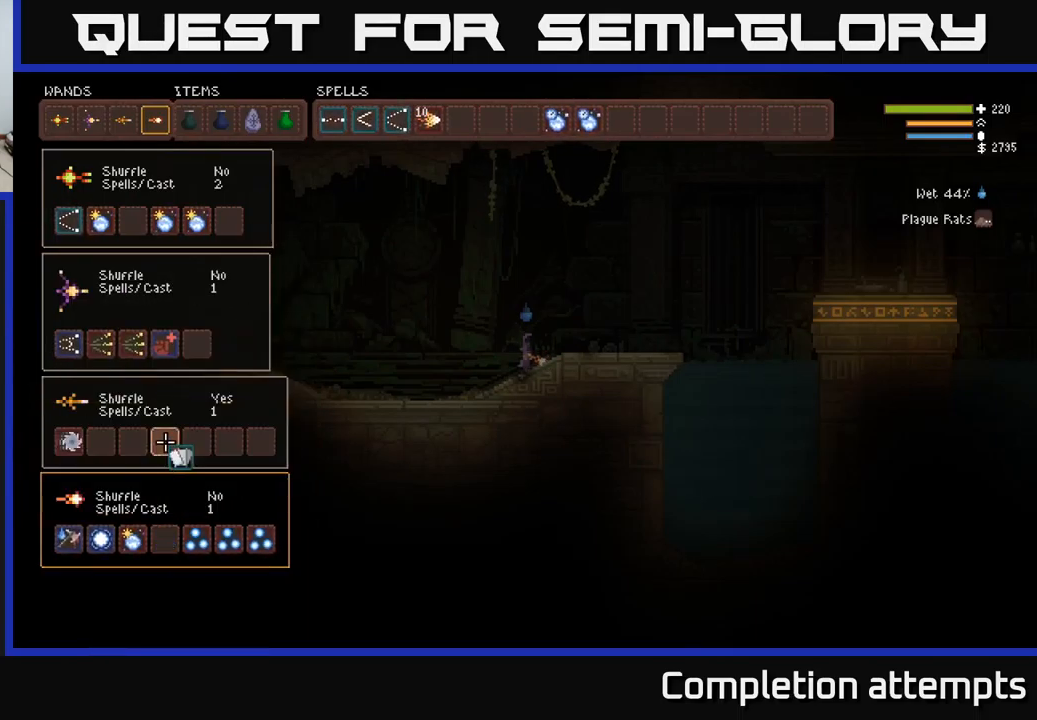
{"buttons": ["DPAD_UP"], "left_stick": "center", "right_stick": "center", "events": [[200, "B", "down"], [300, "B", "up"], [300, "DPAD_LEFT", "down"], [416, "DPAD_LEFT", "up"], [450, "DPAD_UP", "down"]]}
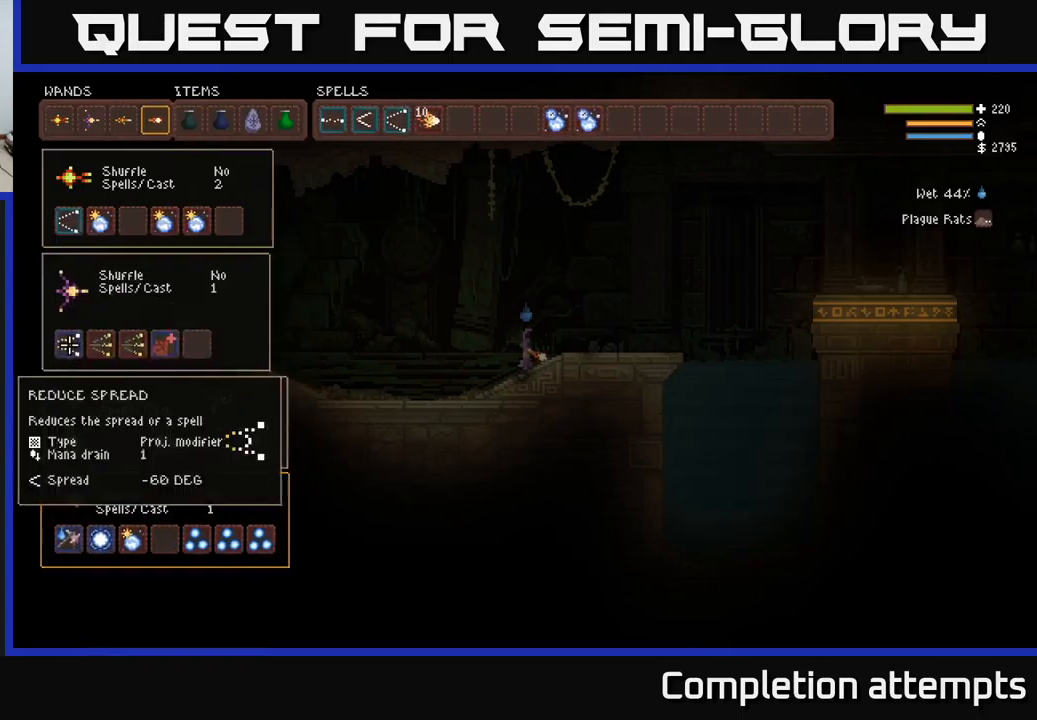
{"buttons": [], "left_stick": "center", "right_stick": "center", "events": [[50, "DPAD_UP", "up"], [233, "DPAD_UP", "down"], [333, "DPAD_UP", "up"]]}
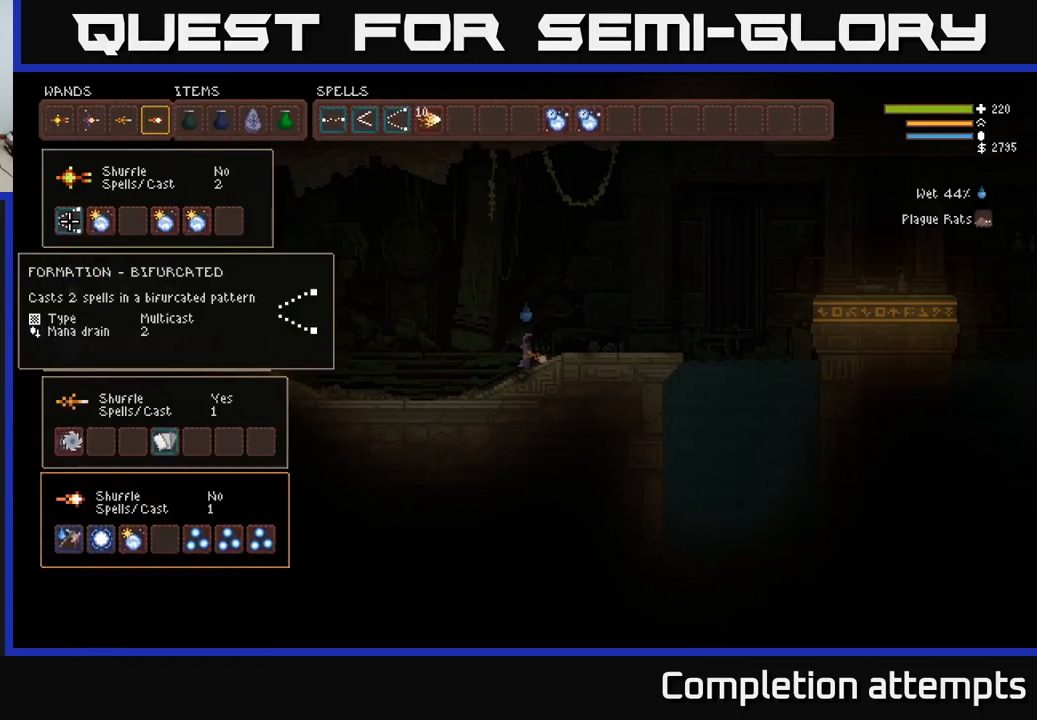
{"buttons": ["DPAD_DOWN"], "left_stick": "center", "right_stick": "center", "events": [[83, "B", "down"], [150, "DPAD_DOWN", "down"], [183, "B", "up"], [266, "DPAD_RIGHT", "down"], [316, "DPAD_DOWN", "up"], [416, "DPAD_DOWN", "down"], [450, "DPAD_RIGHT", "up"]]}
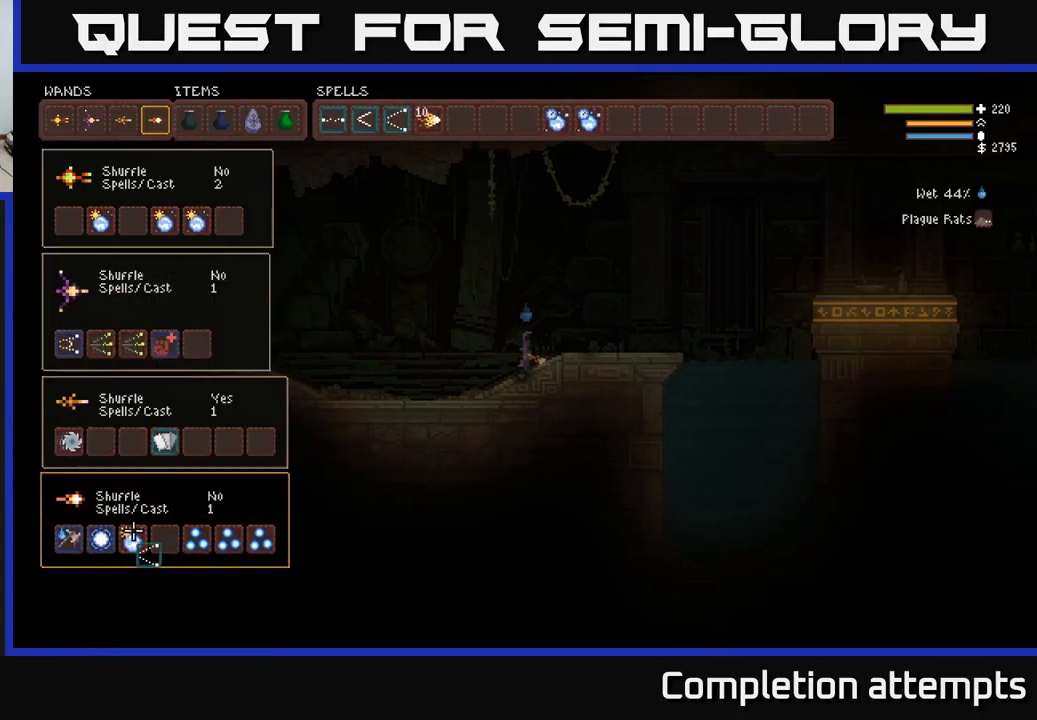
{"buttons": [], "left_stick": "center", "right_stick": "center", "events": [[83, "DPAD_DOWN", "up"], [250, "DPAD_RIGHT", "down"], [350, "DPAD_RIGHT", "up"]]}
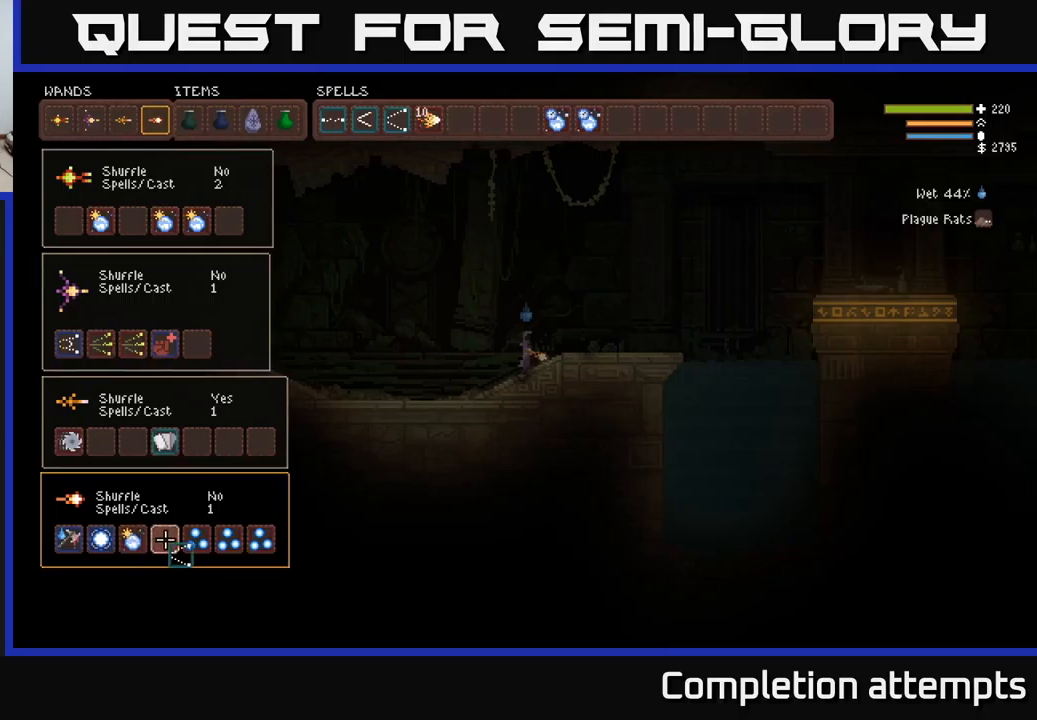
{"buttons": [], "left_stick": "center", "right_stick": "center", "events": [[50, "B", "down"], [133, "B", "up"], [283, "DPAD_UP", "down"], [383, "DPAD_UP", "up"]]}
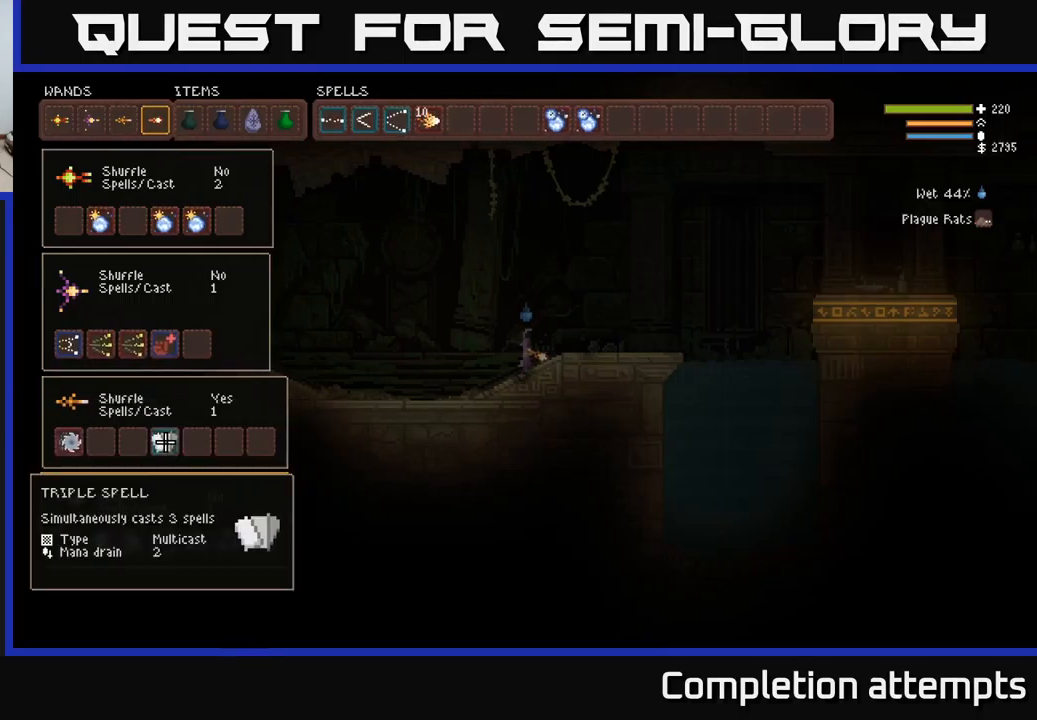
{"buttons": ["B"], "left_stick": "center", "right_stick": "center", "events": [[117, "DPAD_UP", "down"], [217, "DPAD_UP", "up"], [350, "DPAD_LEFT", "down"], [450, "DPAD_LEFT", "up"], [467, "B", "down"]]}
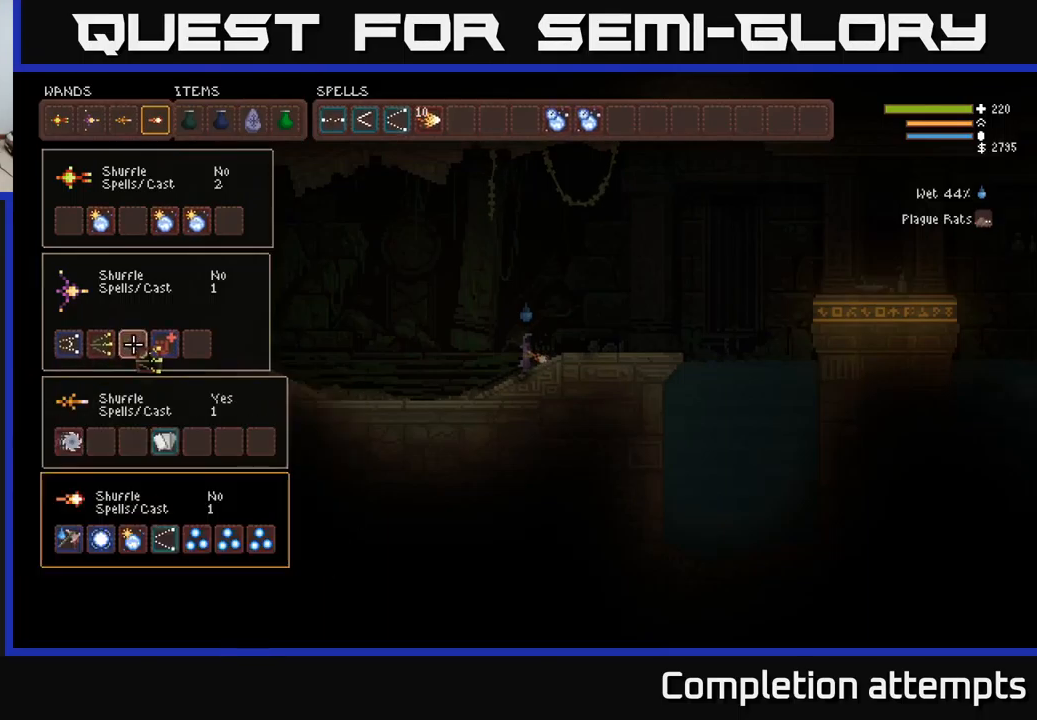
{"buttons": ["DPAD_DOWN"], "left_stick": "center", "right_stick": "center", "events": [[67, "B", "up"], [83, "DPAD_DOWN", "down"], [217, "DPAD_DOWN", "up"], [267, "DPAD_RIGHT", "down"], [367, "DPAD_RIGHT", "up"], [450, "DPAD_DOWN", "down"]]}
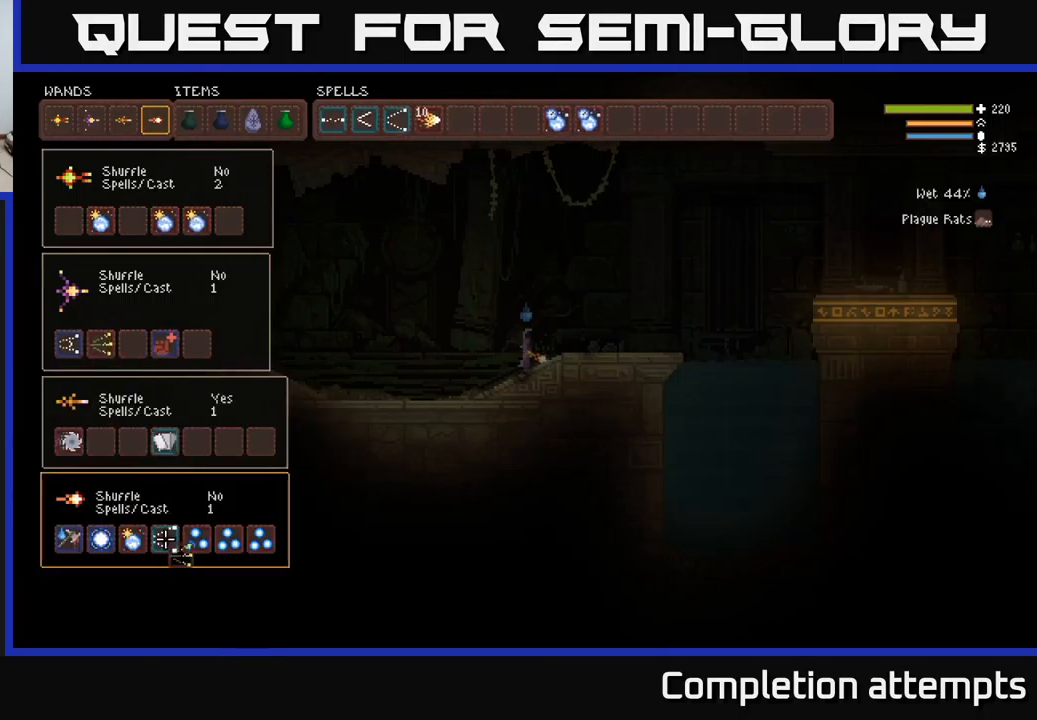
{"buttons": [], "left_stick": "center", "right_stick": "center", "events": [[50, "DPAD_DOWN", "up"], [250, "DPAD_RIGHT", "down"], [333, "DPAD_RIGHT", "up"], [350, "B", "down"], [450, "B", "up"]]}
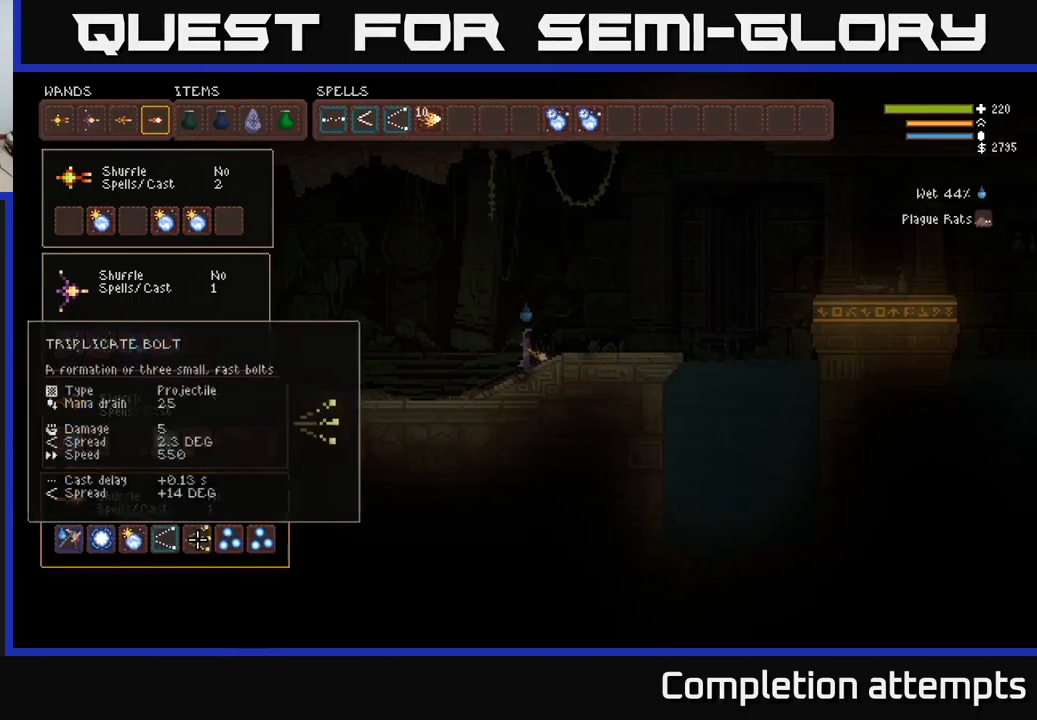
{"buttons": ["DPAD_LEFT"], "left_stick": "center", "right_stick": "center", "events": [[17, "DPAD_UP", "down"], [117, "DPAD_UP", "up"], [467, "DPAD_LEFT", "down"]]}
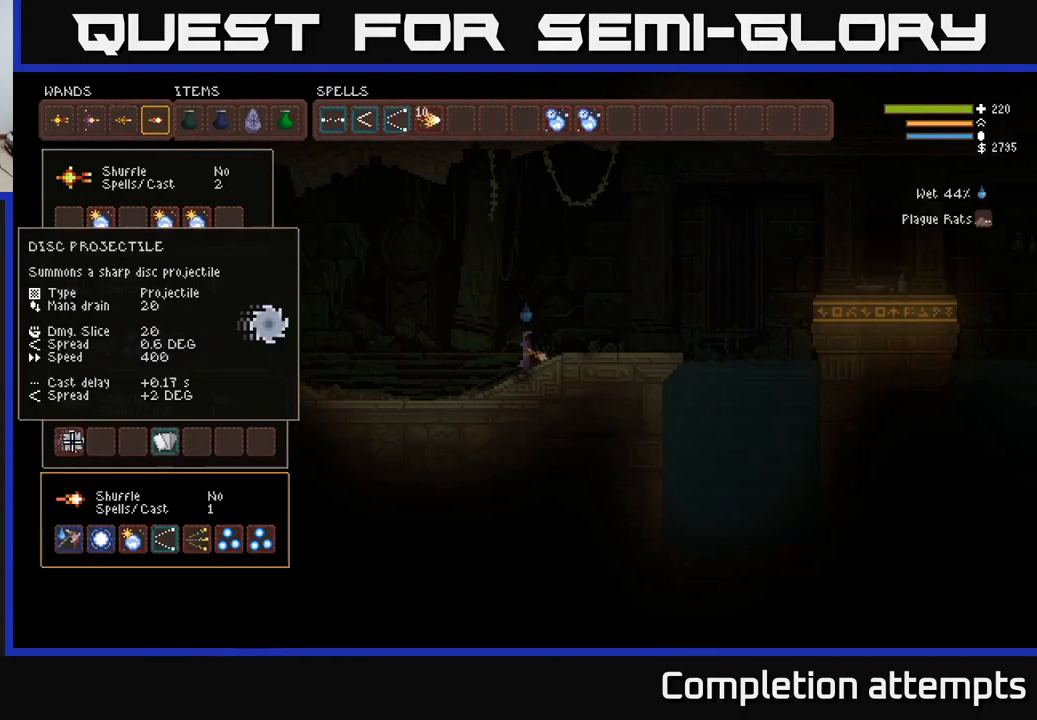
{"buttons": ["DPAD_RIGHT"], "left_stick": "center", "right_stick": "center", "events": [[67, "DPAD_LEFT", "up"], [150, "DPAD_UP", "down"], [267, "DPAD_UP", "up"], [467, "DPAD_RIGHT", "down"]]}
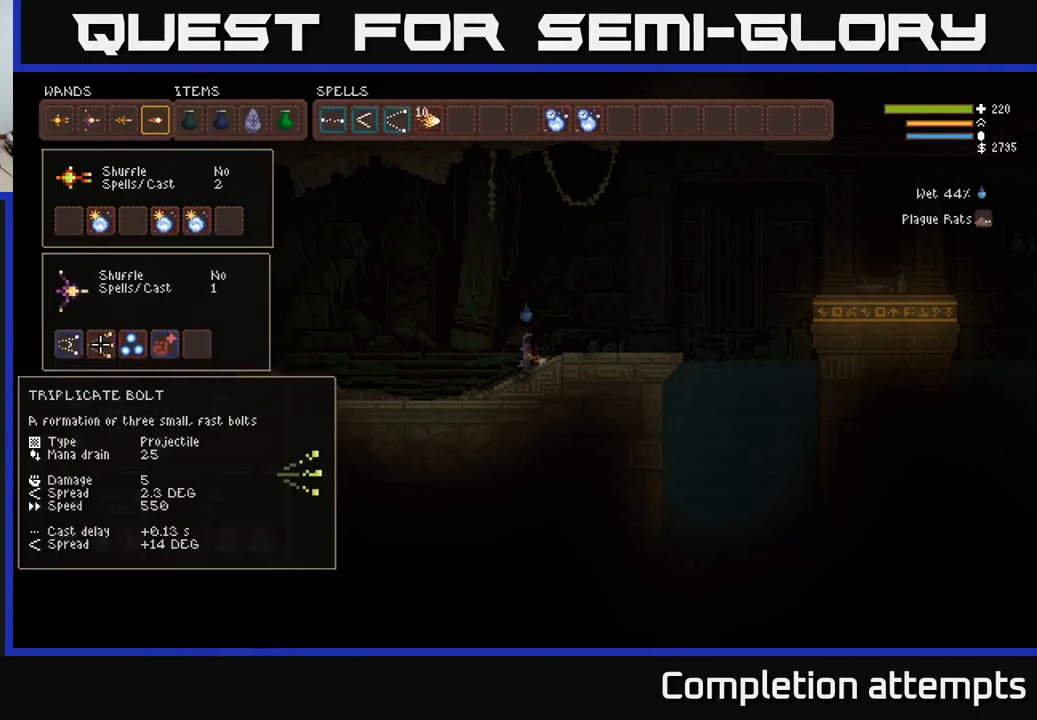
{"buttons": ["DPAD_RIGHT"], "left_stick": "center", "right_stick": "center", "events": [[67, "DPAD_RIGHT", "up"], [83, "B", "down"], [217, "DPAD_DOWN", "down"], [233, "B", "up"], [350, "DPAD_DOWN", "up"], [400, "DPAD_RIGHT", "down"]]}
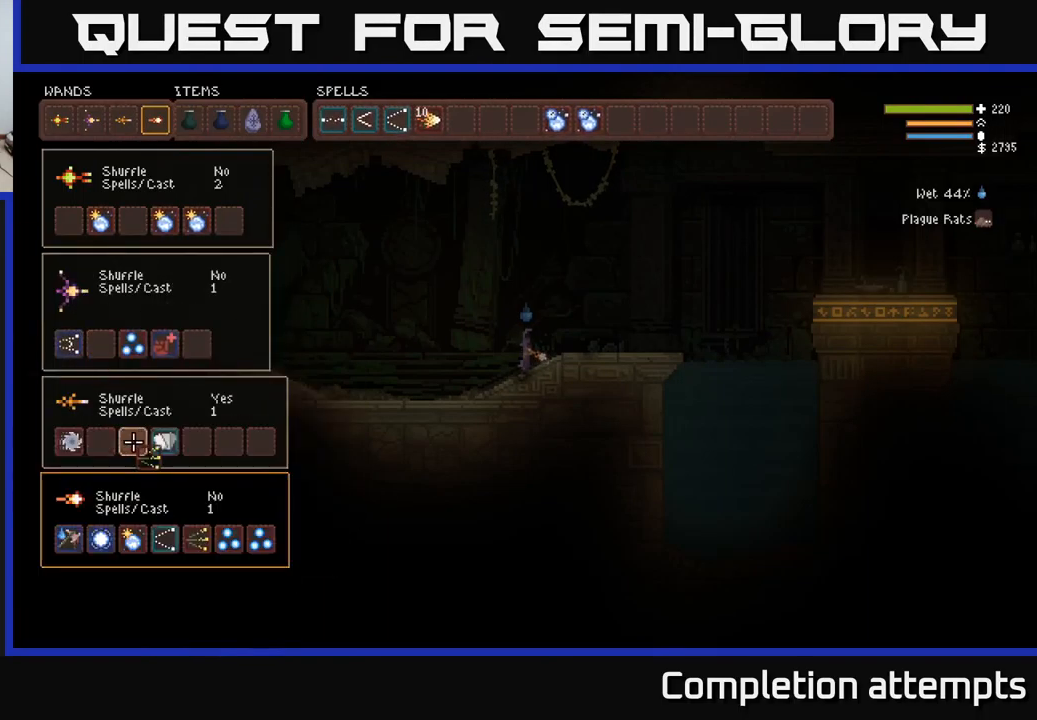
{"buttons": [], "left_stick": "center", "right_stick": "center", "events": [[33, "DPAD_RIGHT", "up"], [117, "DPAD_RIGHT", "down"], [250, "DPAD_RIGHT", "up"], [367, "DPAD_DOWN", "down"], [483, "DPAD_DOWN", "up"]]}
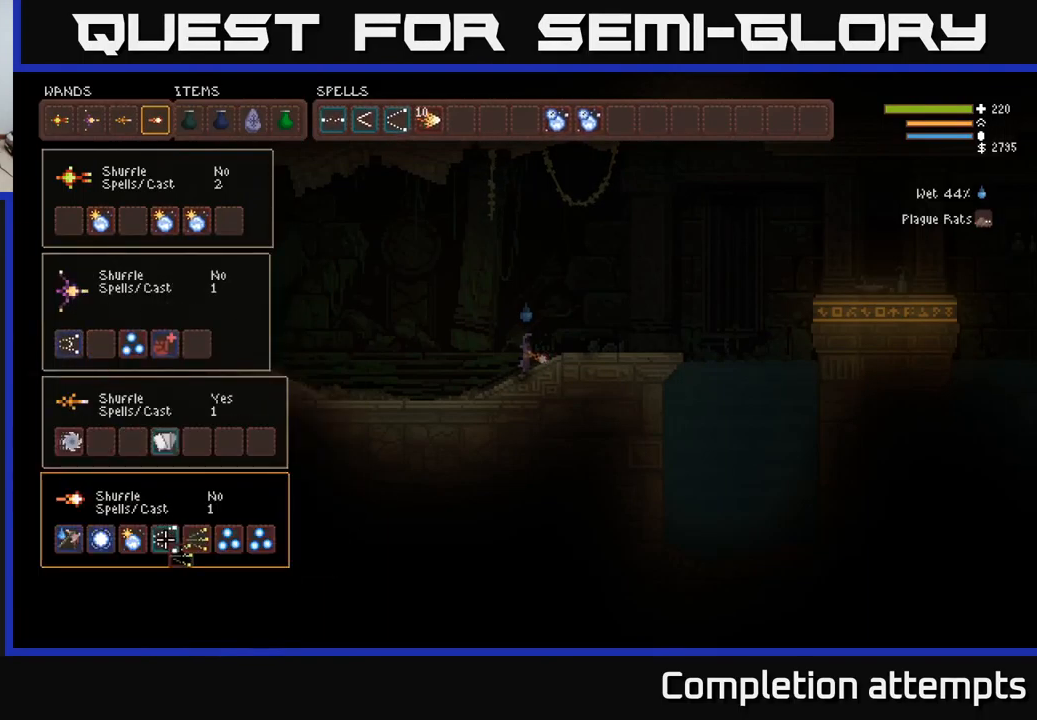
{"buttons": [], "left_stick": "center", "right_stick": "center", "events": [[50, "DPAD_RIGHT", "down"], [133, "DPAD_RIGHT", "up"], [367, "DPAD_RIGHT", "down"], [467, "DPAD_RIGHT", "up"]]}
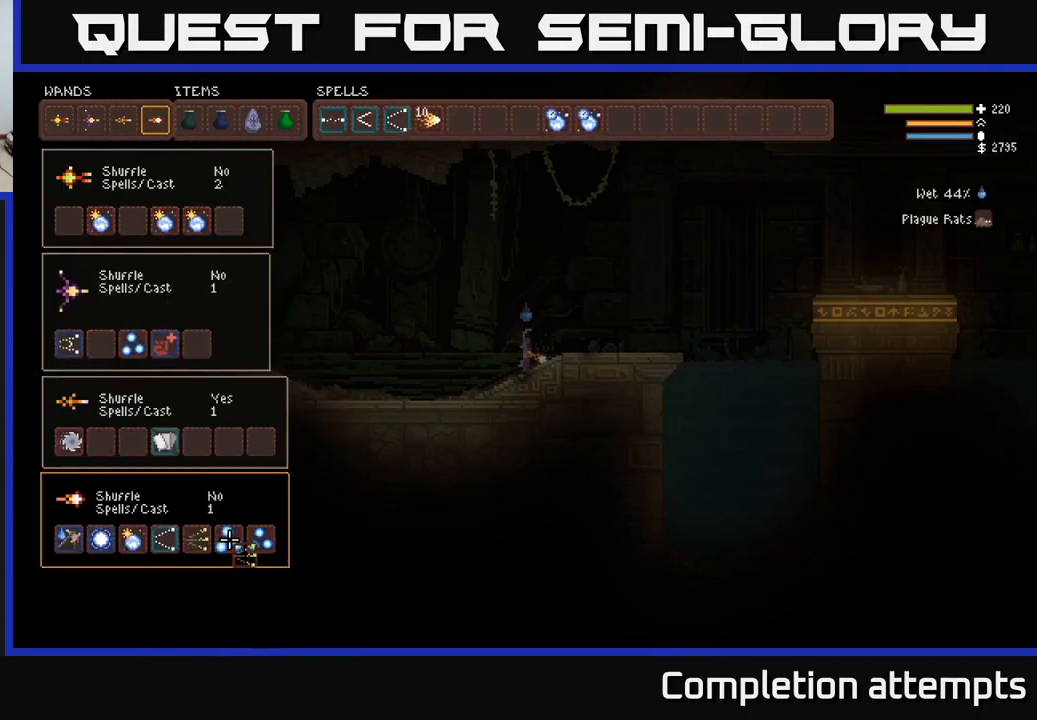
{"buttons": ["DPAD_RIGHT"], "left_stick": "center", "right_stick": "center", "events": [[150, "B", "down"], [234, "B", "up"], [400, "DPAD_RIGHT", "down"]]}
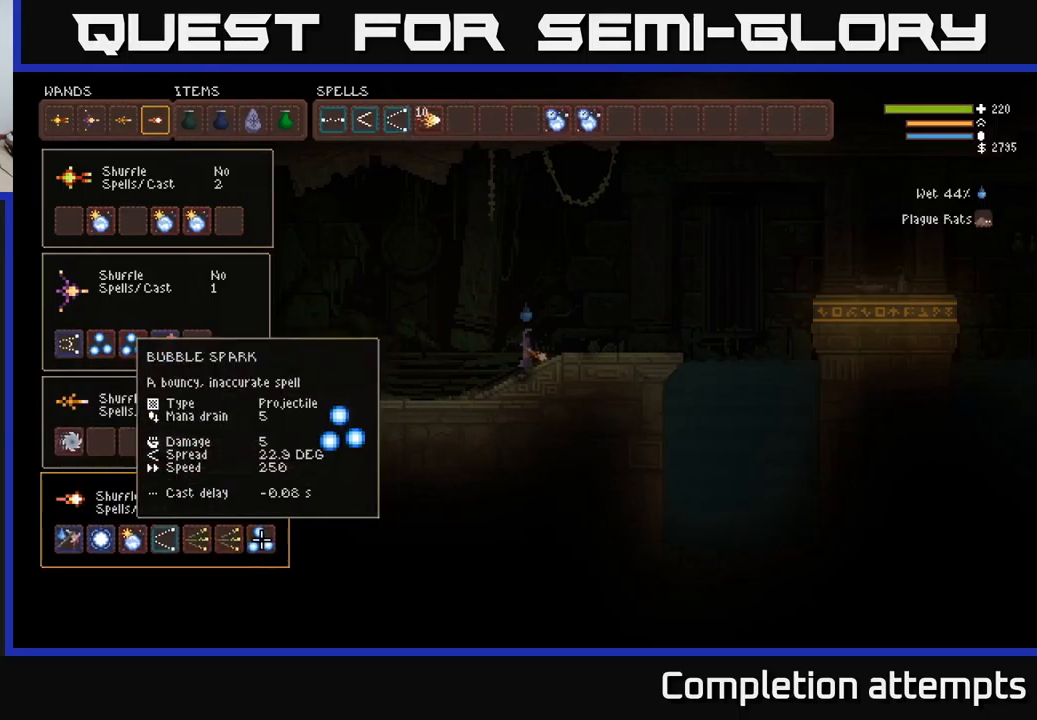
{"buttons": ["DPAD_LEFT"], "left_stick": "center", "right_stick": "center", "events": [[17, "DPAD_RIGHT", "up"], [117, "B", "down"], [217, "B", "up"], [217, "DPAD_UP", "down"], [317, "DPAD_UP", "up"], [467, "DPAD_LEFT", "down"]]}
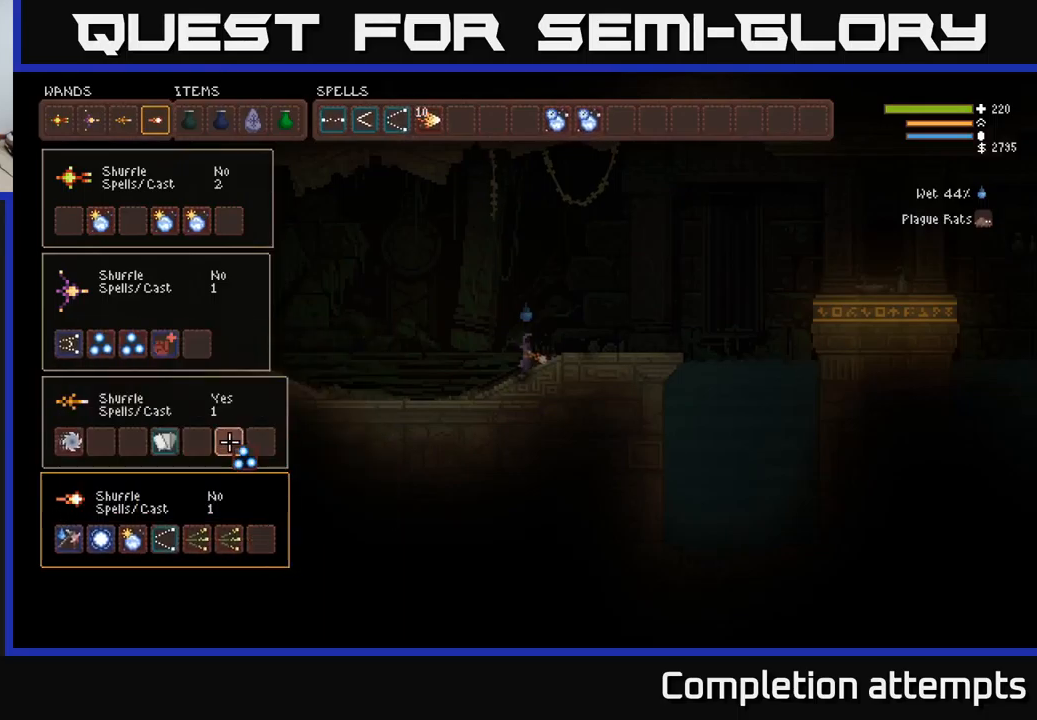
{"buttons": ["SELECT"], "left_stick": "center", "right_stick": "center", "events": [[84, "DPAD_LEFT", "up"], [134, "DPAD_LEFT", "down"], [234, "DPAD_LEFT", "up"], [250, "B", "down"], [334, "B", "up"], [434, "SELECT", "down"]]}
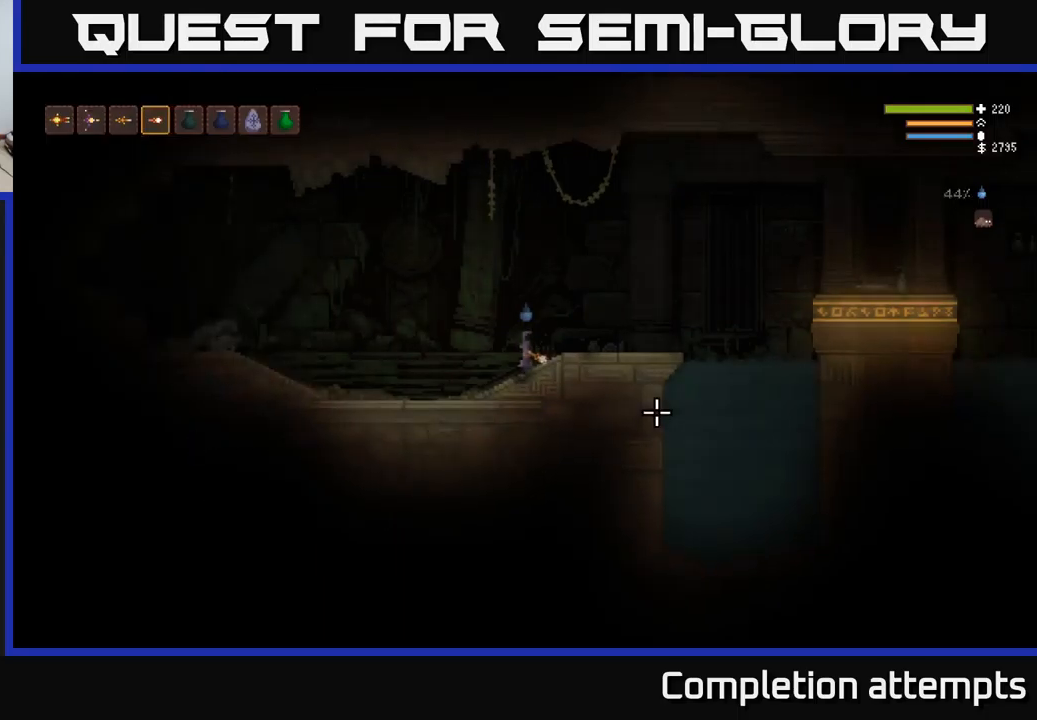
{"buttons": ["L2"], "left_stick": "right", "right_stick": "down-left", "events": [[67, "SELECT", "up"], [234, "right_stick", "down-left"], [417, "L2", "down"], [417, "left_stick", "right"]]}
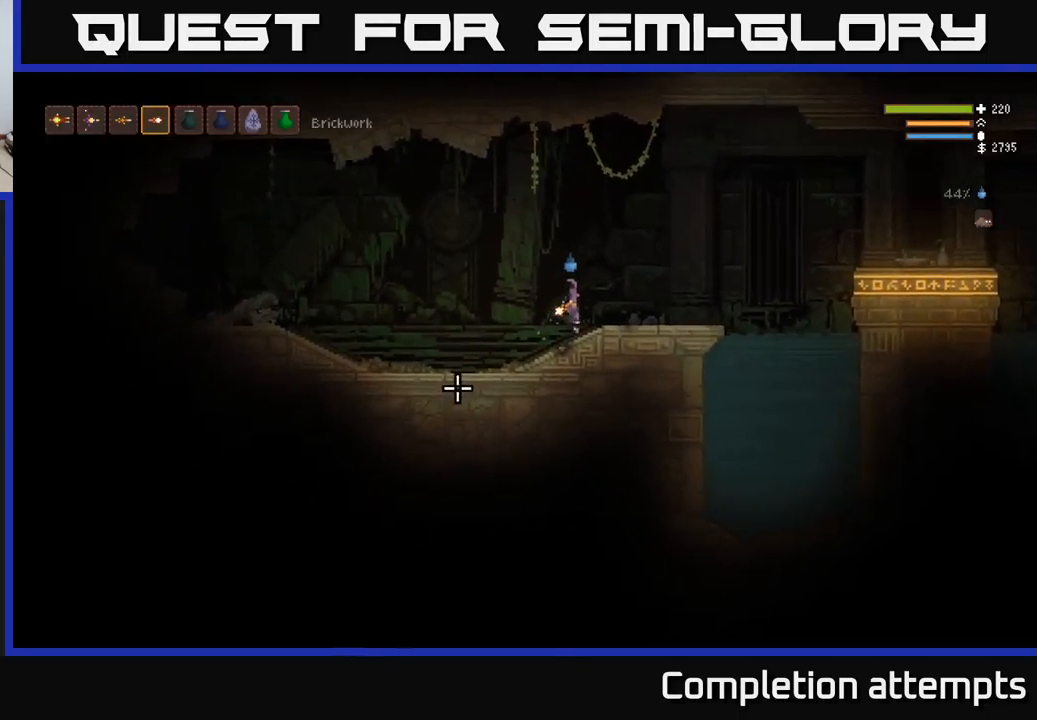
{"buttons": [], "left_stick": "center", "right_stick": "down-left", "events": [[50, "R2", "down"], [100, "L2", "up"], [117, "R2", "up"], [284, "left_stick", "center"]]}
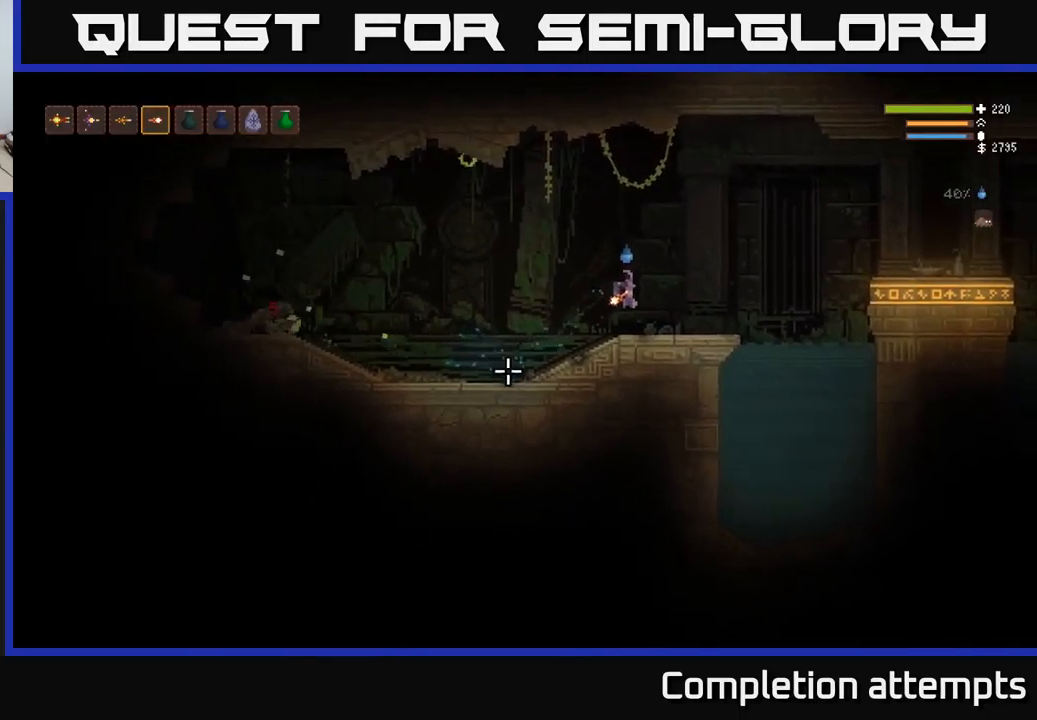
{"buttons": ["L2"], "left_stick": "left", "right_stick": "left", "events": [[317, "right_stick", "left"], [384, "L2", "down"], [400, "left_stick", "left"]]}
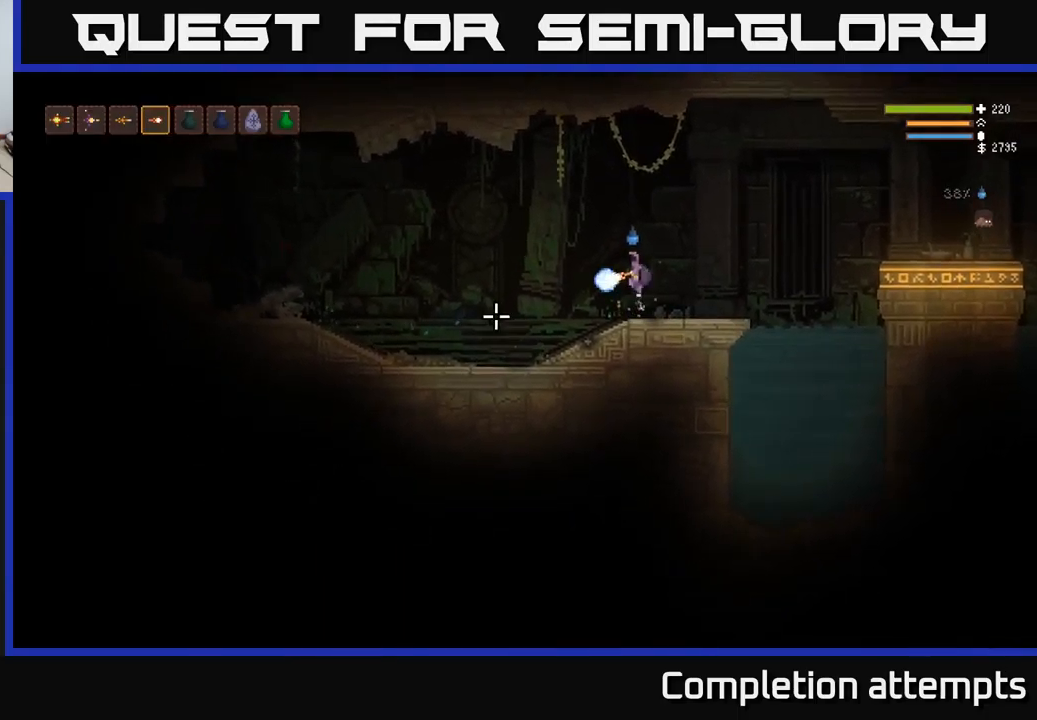
{"buttons": [], "left_stick": "center", "right_stick": "left", "events": [[17, "R2", "down"], [34, "left_stick", "center"], [50, "L2", "up"], [84, "left_stick", "right"], [100, "R2", "up"], [267, "left_stick", "center"]]}
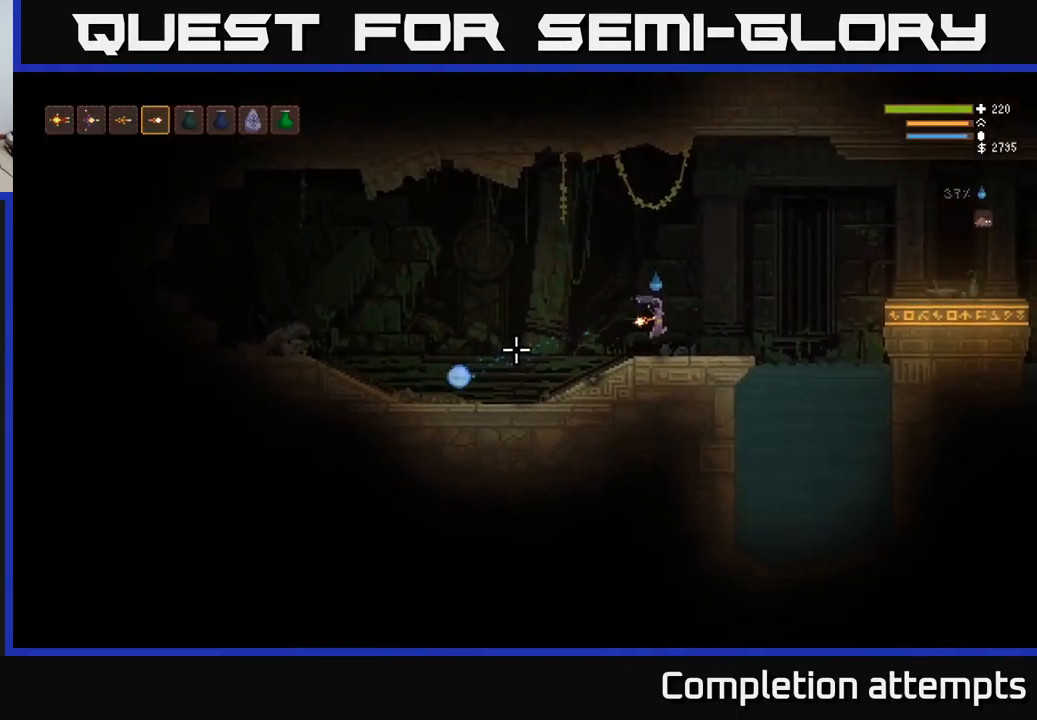
{"buttons": [], "left_stick": "center", "right_stick": "left", "events": []}
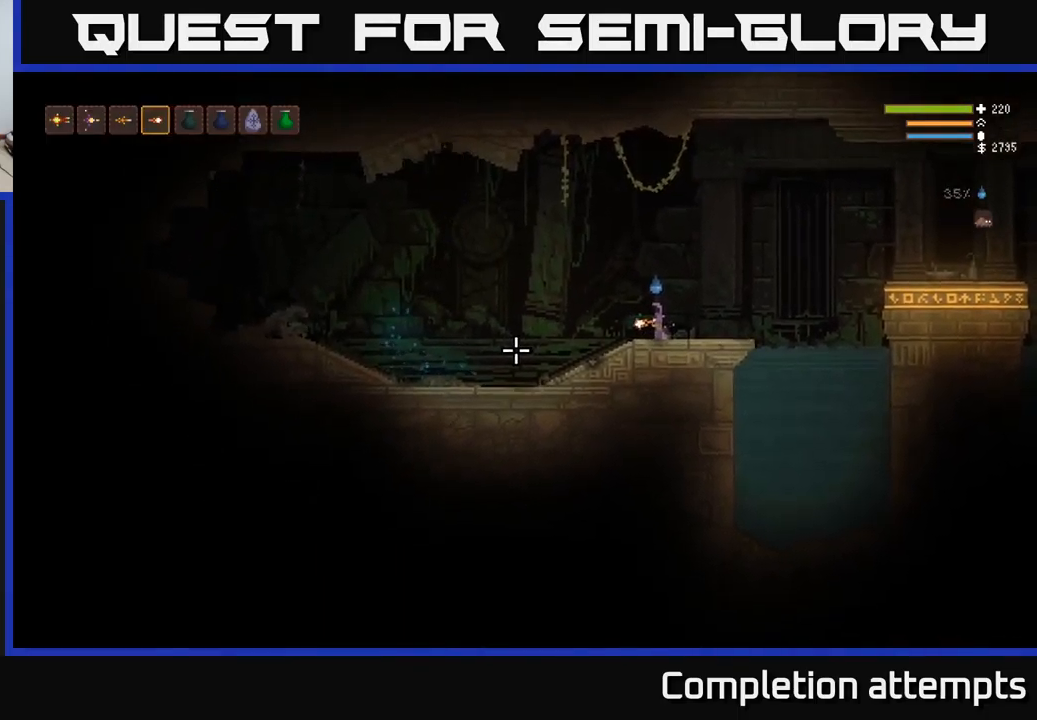
{"buttons": ["L2"], "left_stick": "left", "right_stick": "left", "events": [[400, "left_stick", "left"], [450, "L2", "down"]]}